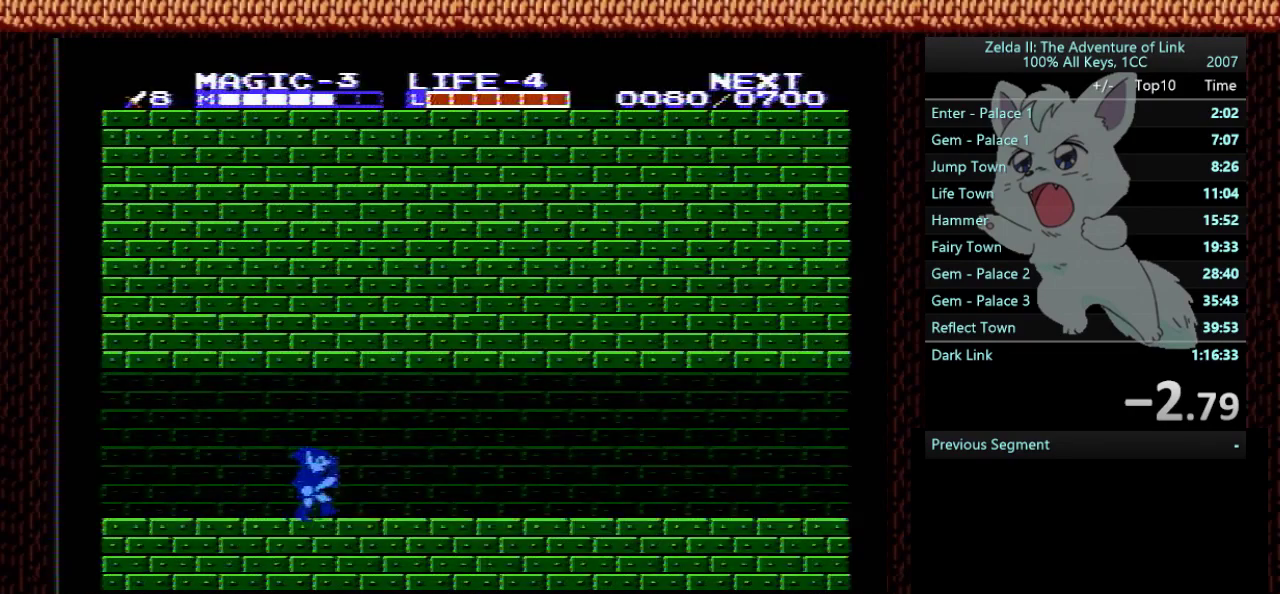
Gameplay with a controller (Nintendo layout); each line is a JSON object with the inputs held at the frame after it. "events" lists button and stick changes between this image and that frame as [ms after this image, input, new state], when the widget could be followed in between. Not read: L3 R3.
{"buttons": ["DPAD_RIGHT"], "events": []}
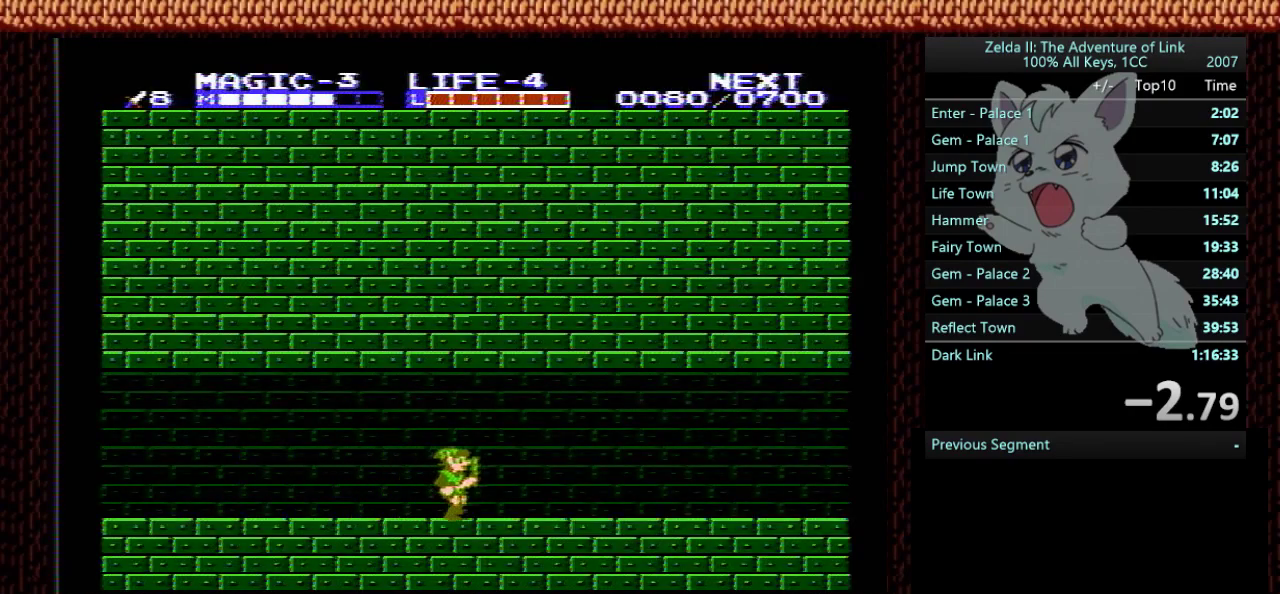
{"buttons": ["DPAD_RIGHT"], "events": []}
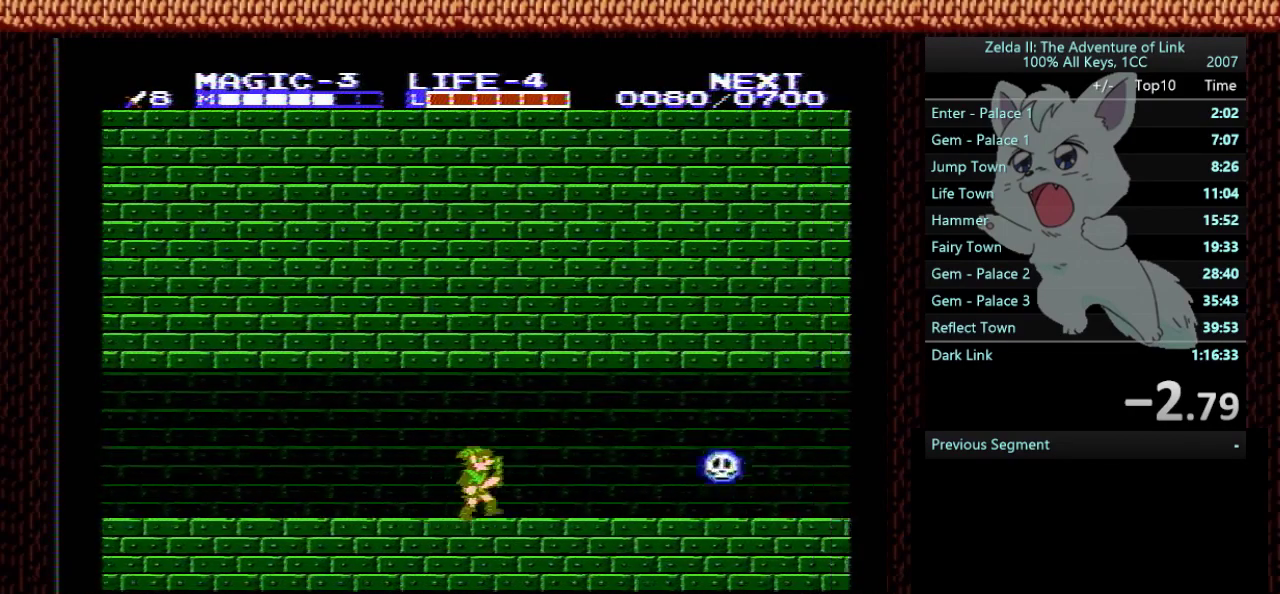
{"buttons": ["DPAD_RIGHT"], "events": []}
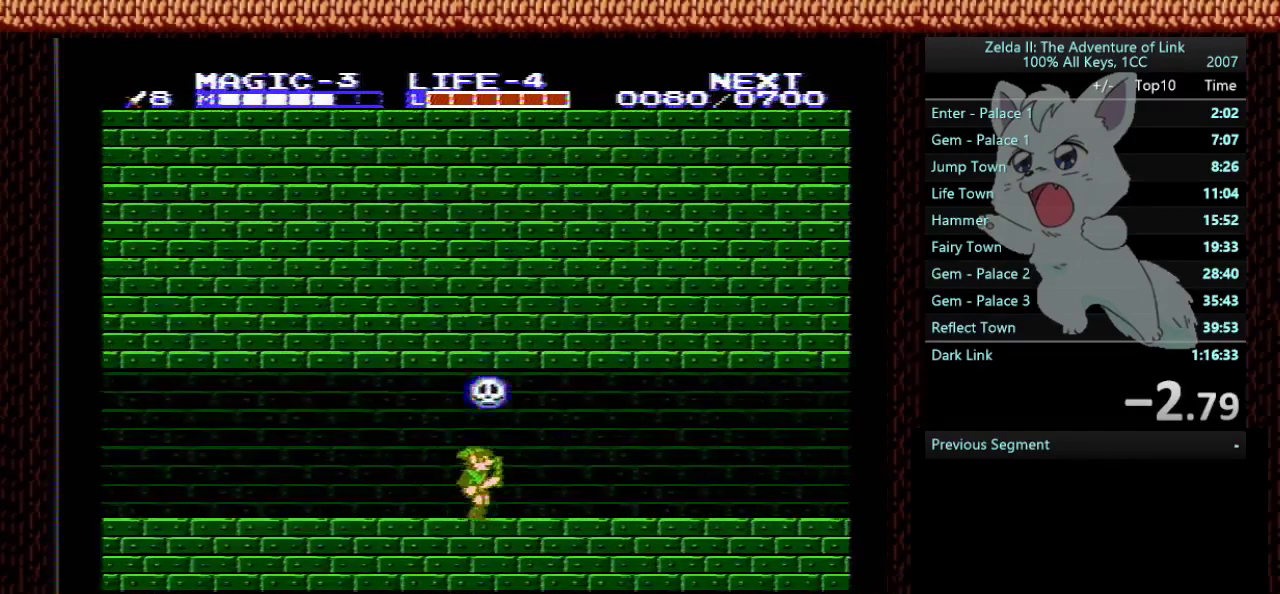
{"buttons": ["DPAD_RIGHT"], "events": []}
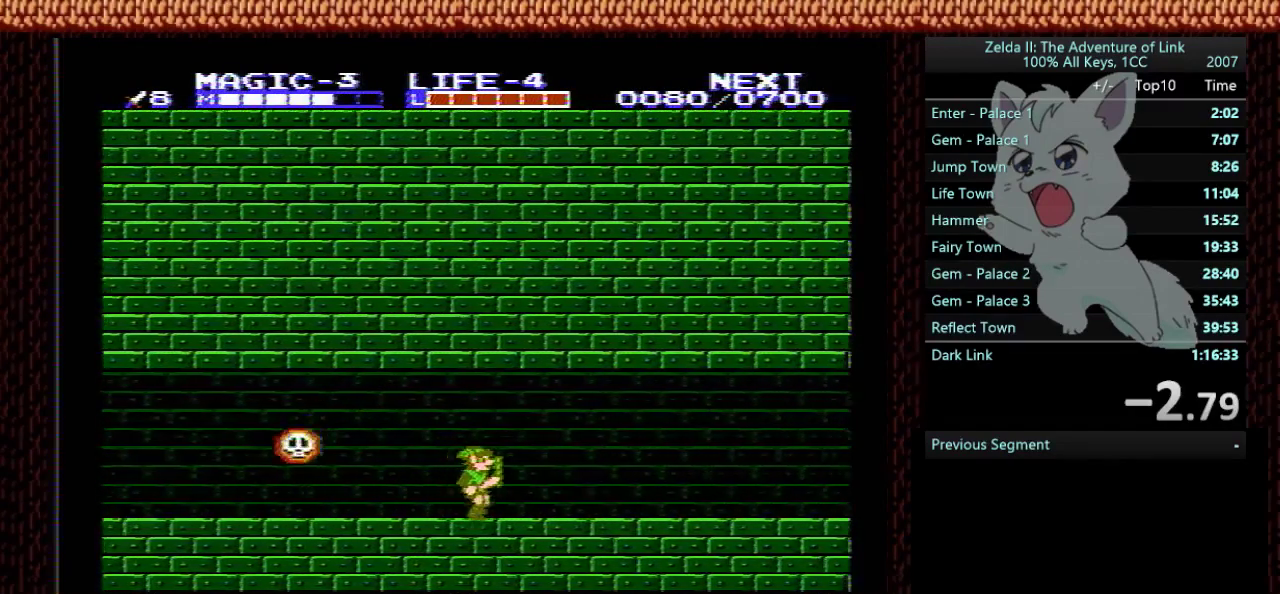
{"buttons": ["DPAD_RIGHT"], "events": []}
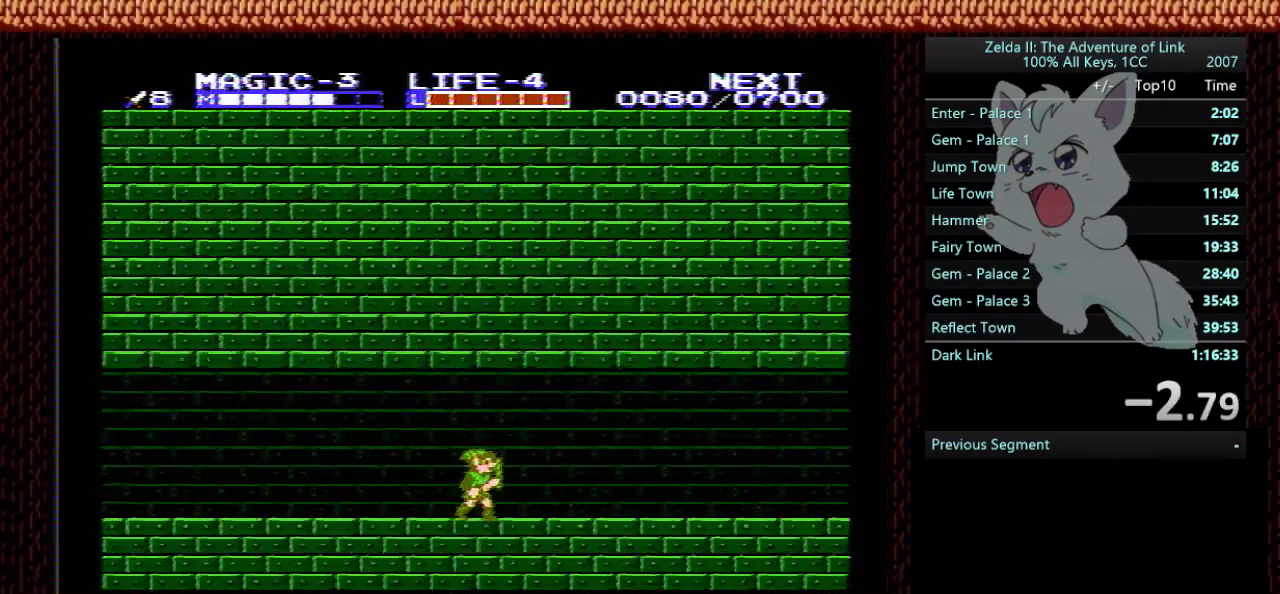
{"buttons": ["DPAD_RIGHT"], "events": []}
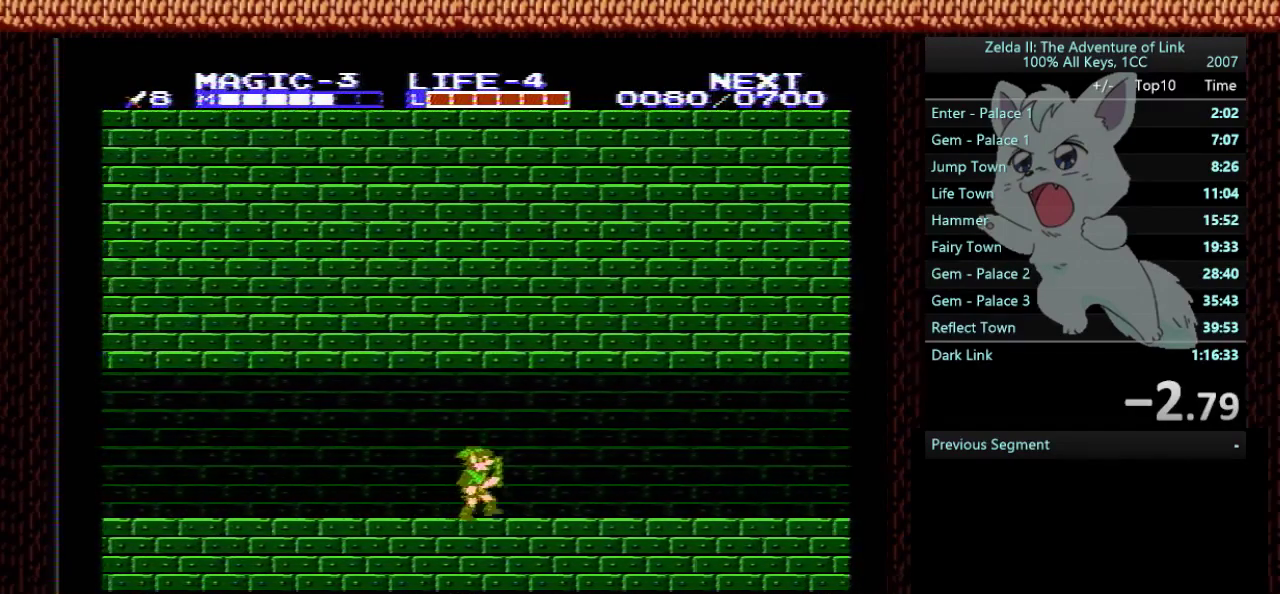
{"buttons": ["DPAD_RIGHT"], "events": []}
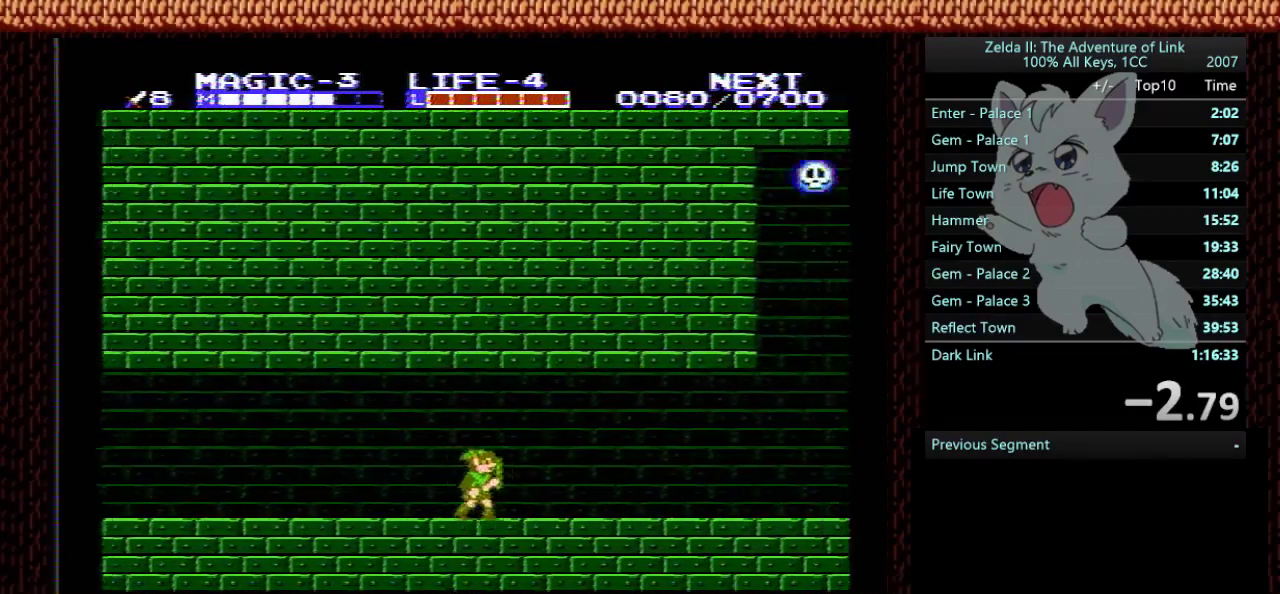
{"buttons": ["DPAD_RIGHT"], "events": []}
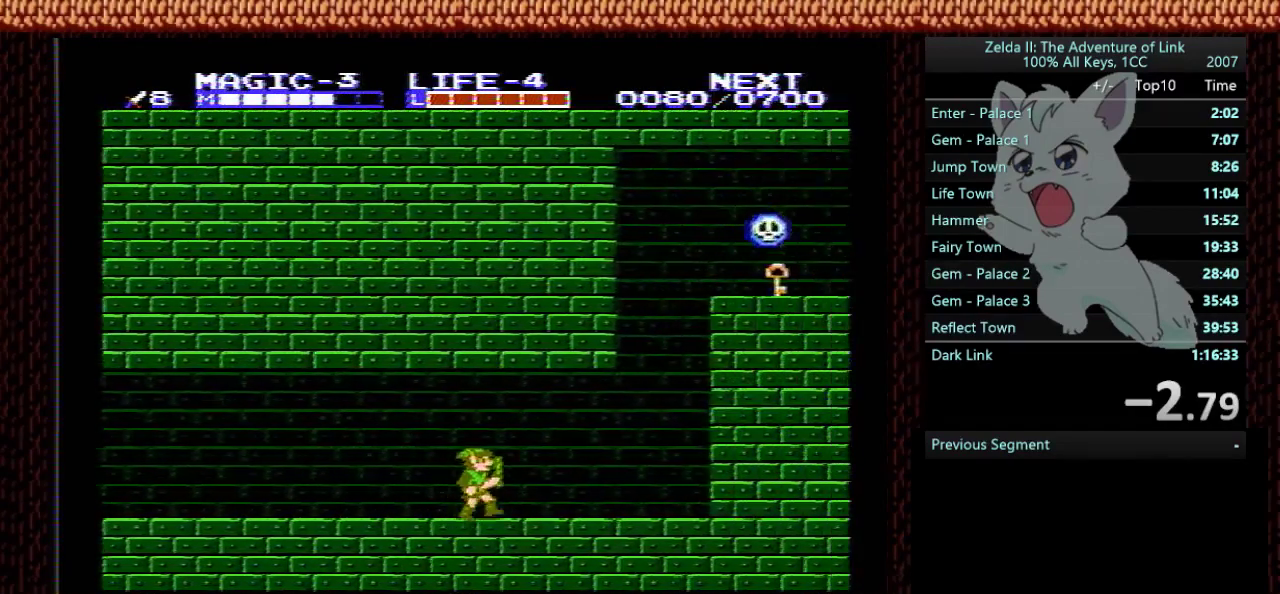
{"buttons": ["DPAD_DOWN", "DPAD_RIGHT"], "events": [[34, "DPAD_DOWN", "down"], [67, "B", "down"], [234, "B", "up"], [301, "B", "down"], [468, "B", "up"]]}
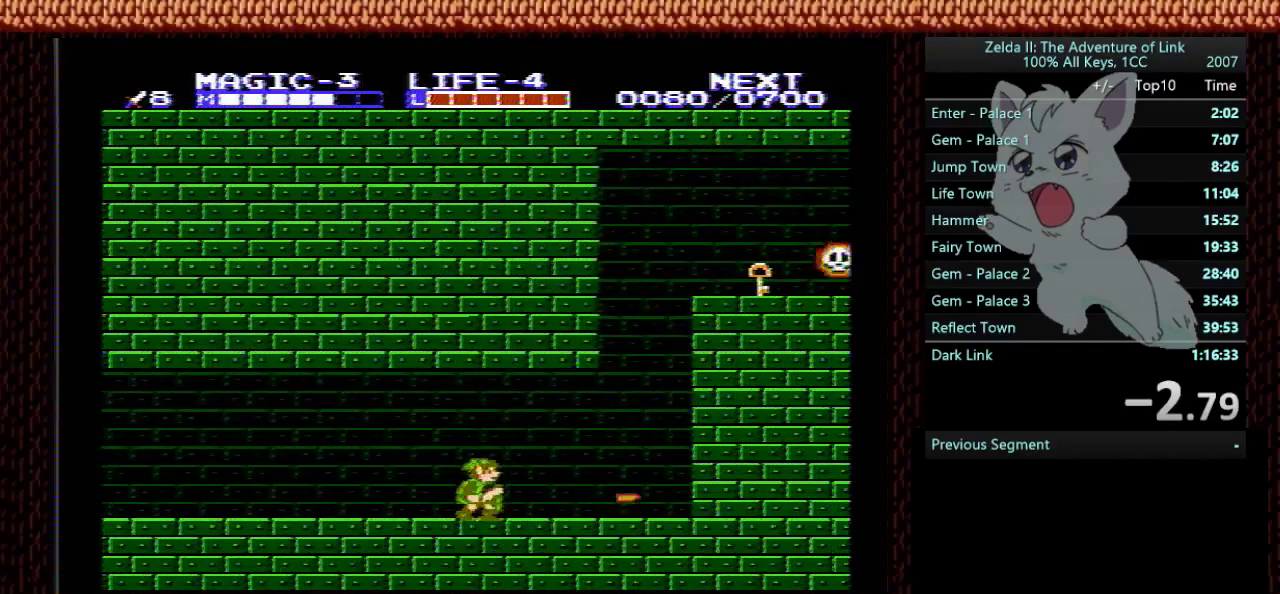
{"buttons": ["DPAD_RIGHT"], "events": [[33, "DPAD_DOWN", "up"]]}
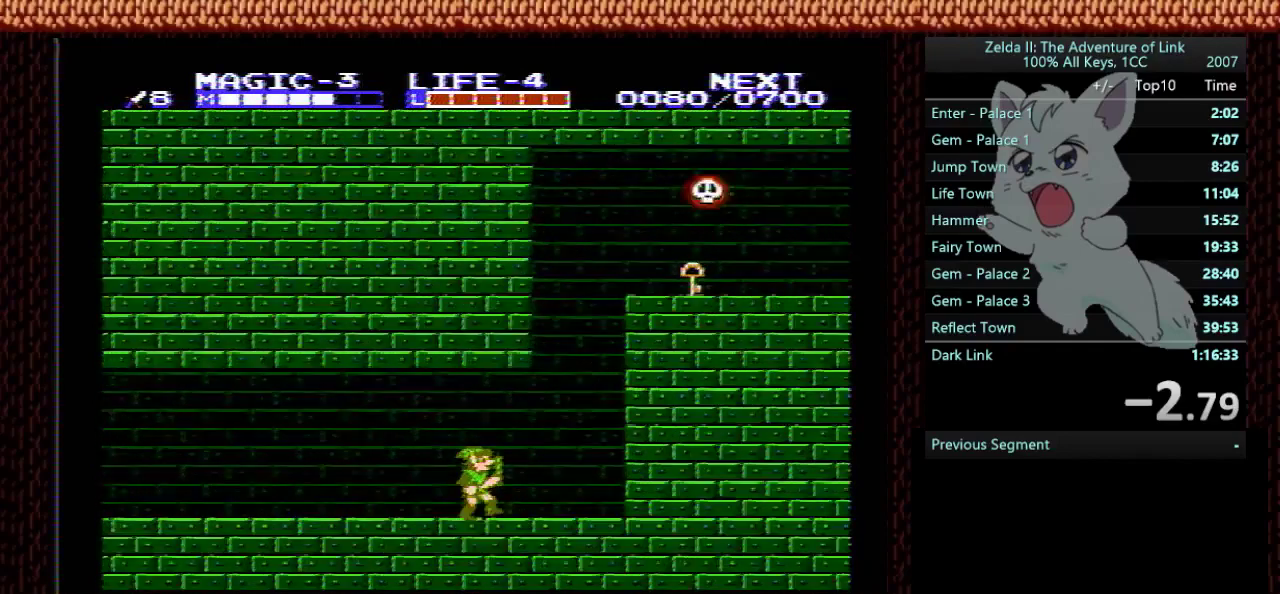
{"buttons": ["A", "DPAD_LEFT"], "events": [[267, "DPAD_RIGHT", "up"], [301, "A", "down"], [401, "DPAD_LEFT", "down"]]}
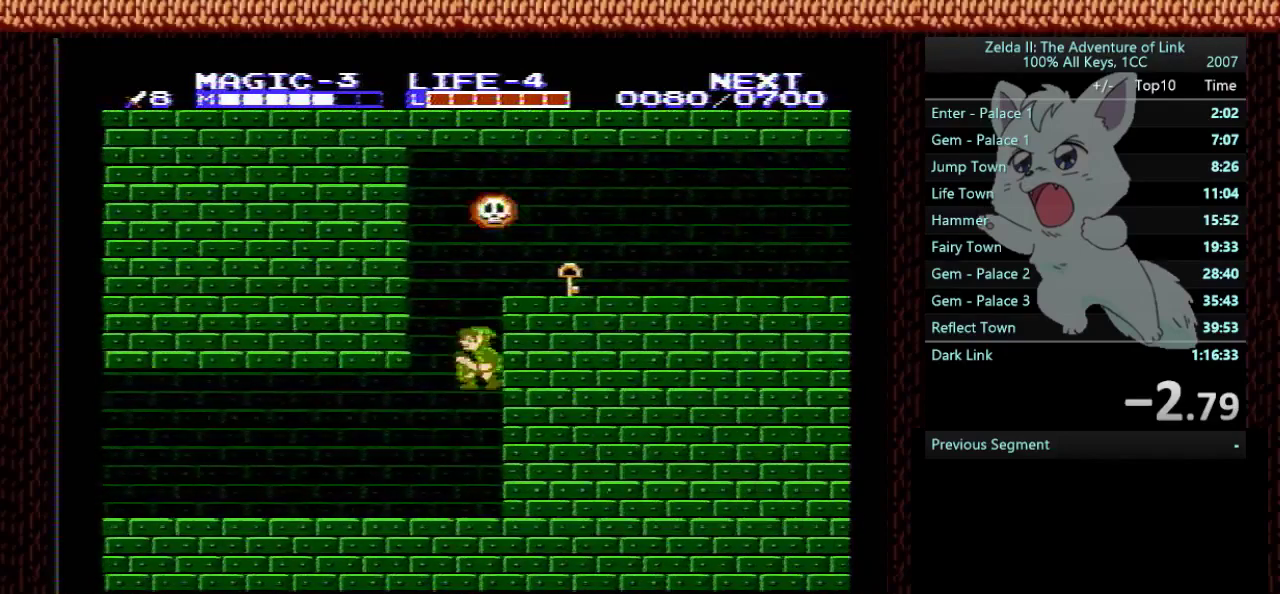
{"buttons": ["A", "DPAD_DOWN", "DPAD_LEFT"], "events": [[500, "DPAD_DOWN", "down"]]}
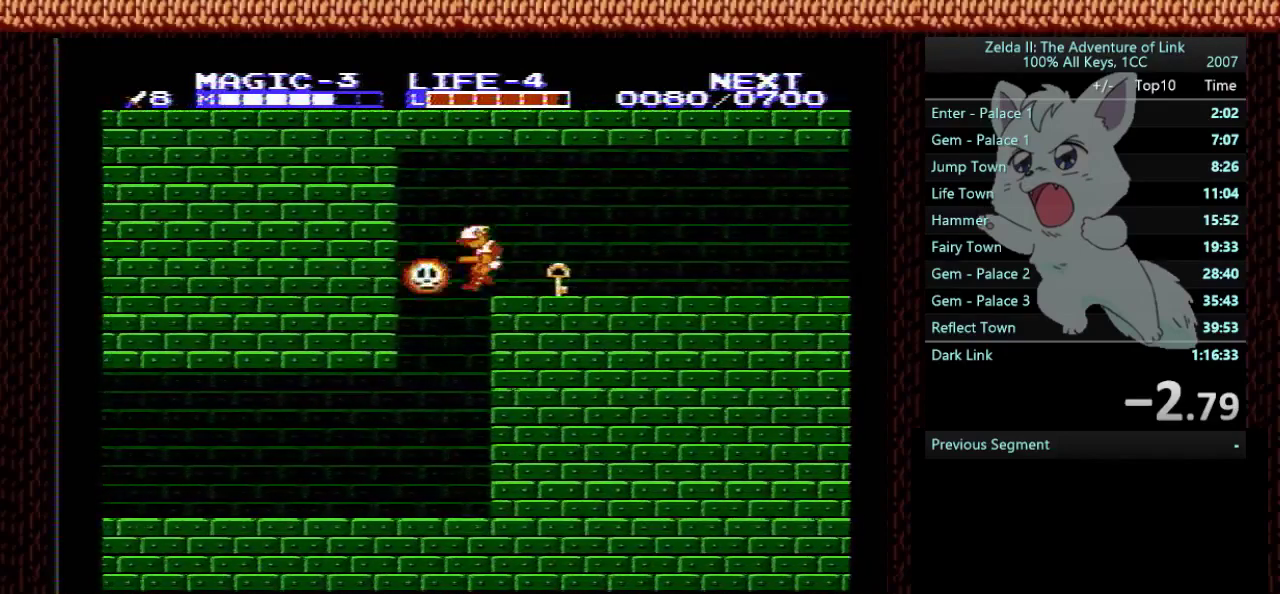
{"buttons": ["B"], "events": [[67, "DPAD_LEFT", "up"], [100, "DPAD_RIGHT", "down"], [167, "A", "up"], [334, "B", "down"], [468, "DPAD_DOWN", "up"], [468, "DPAD_RIGHT", "up"]]}
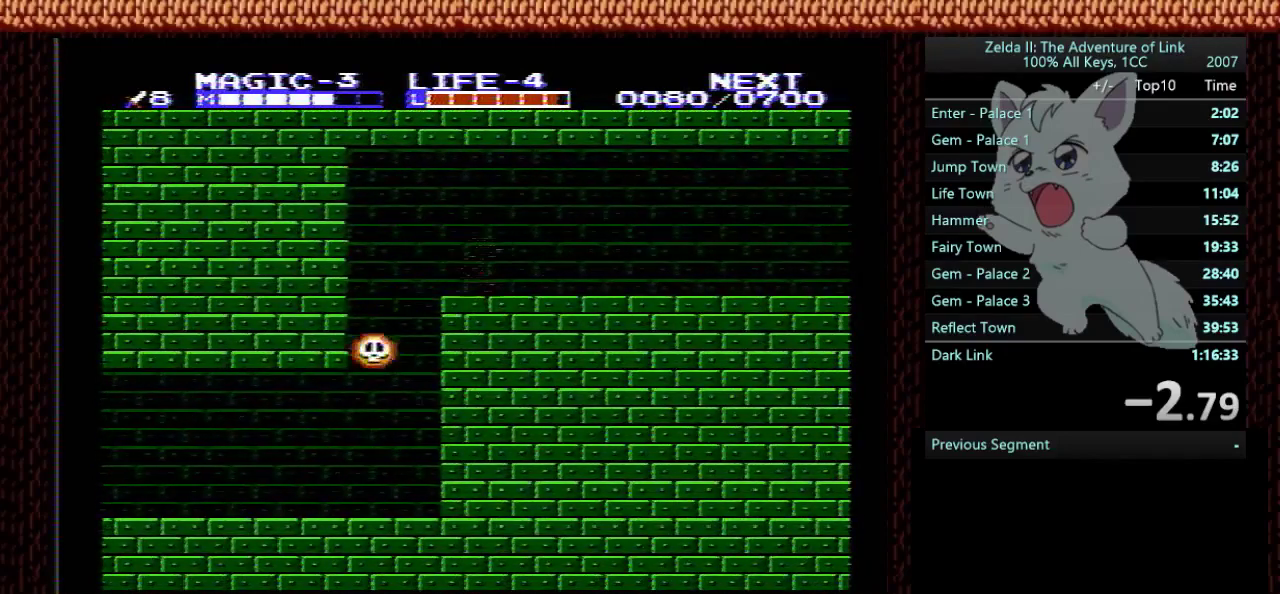
{"buttons": ["DPAD_UP", "START"]}
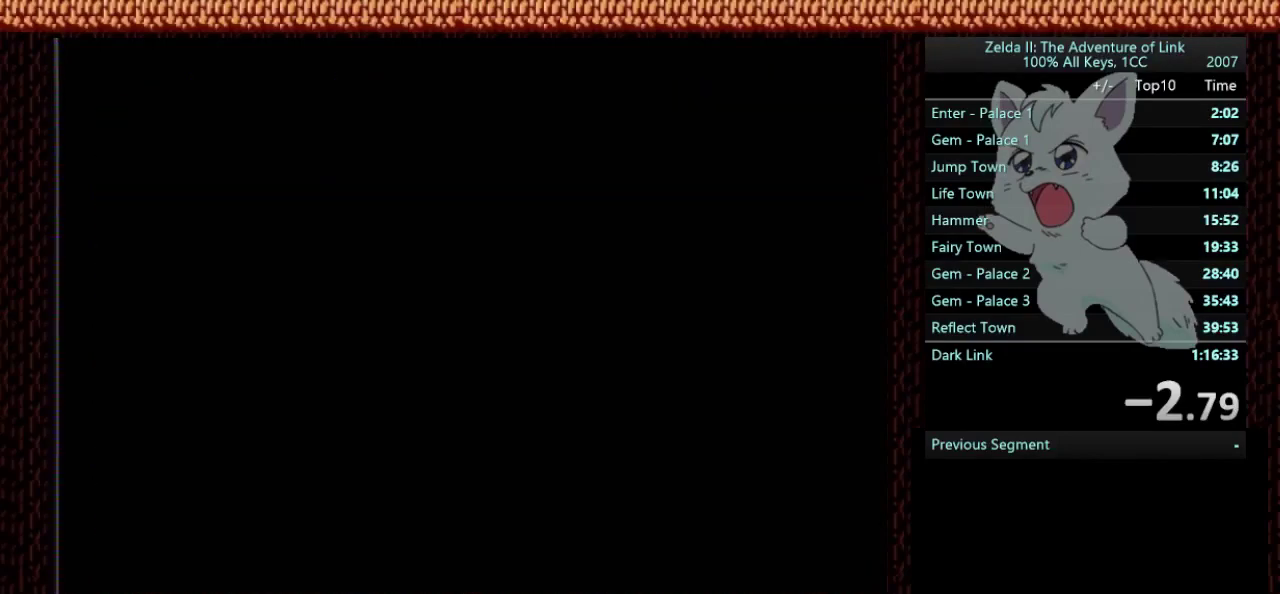
{"buttons": ["DPAD_RIGHT"]}
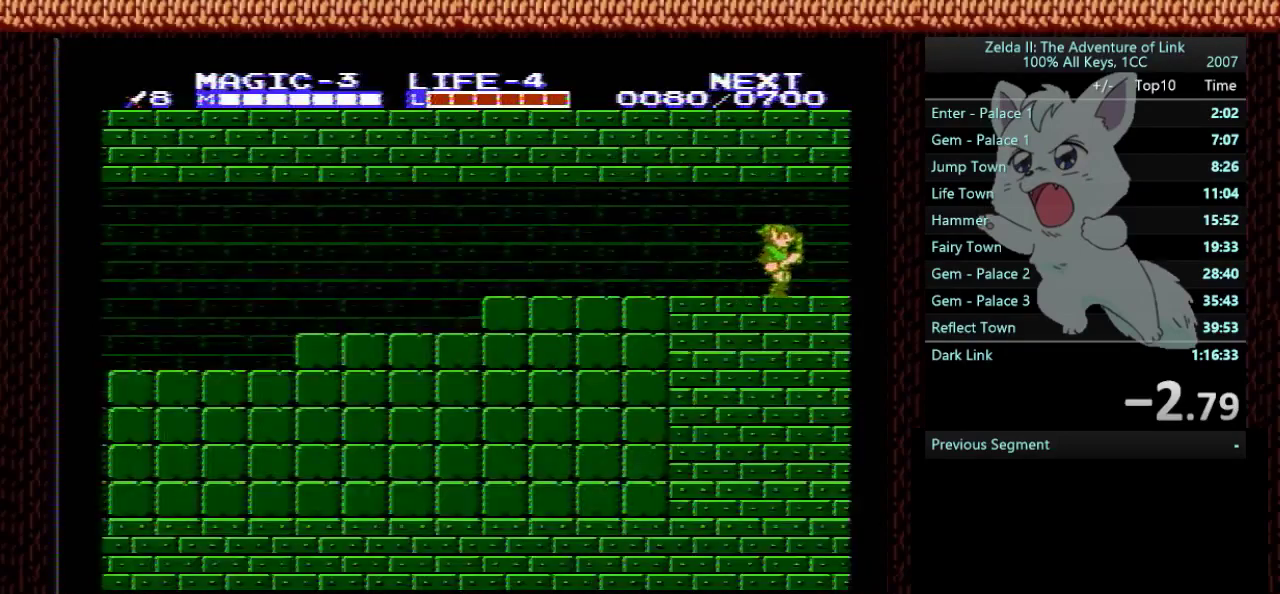
{"buttons": ["DPAD_RIGHT"], "events": []}
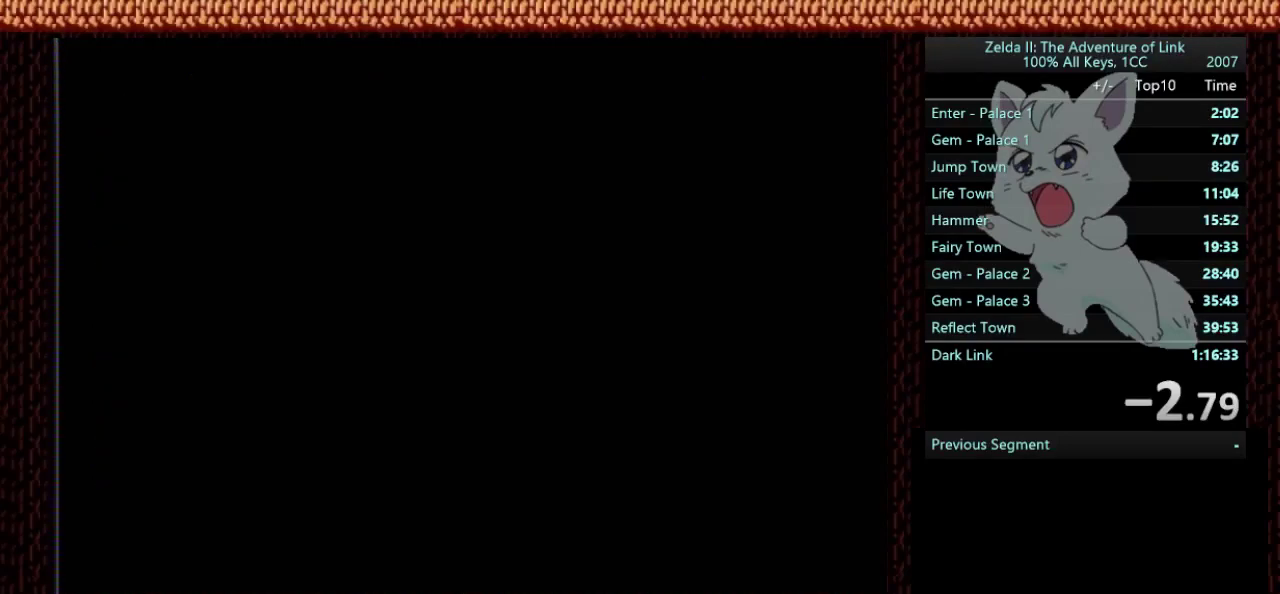
{"buttons": ["DPAD_RIGHT"], "events": []}
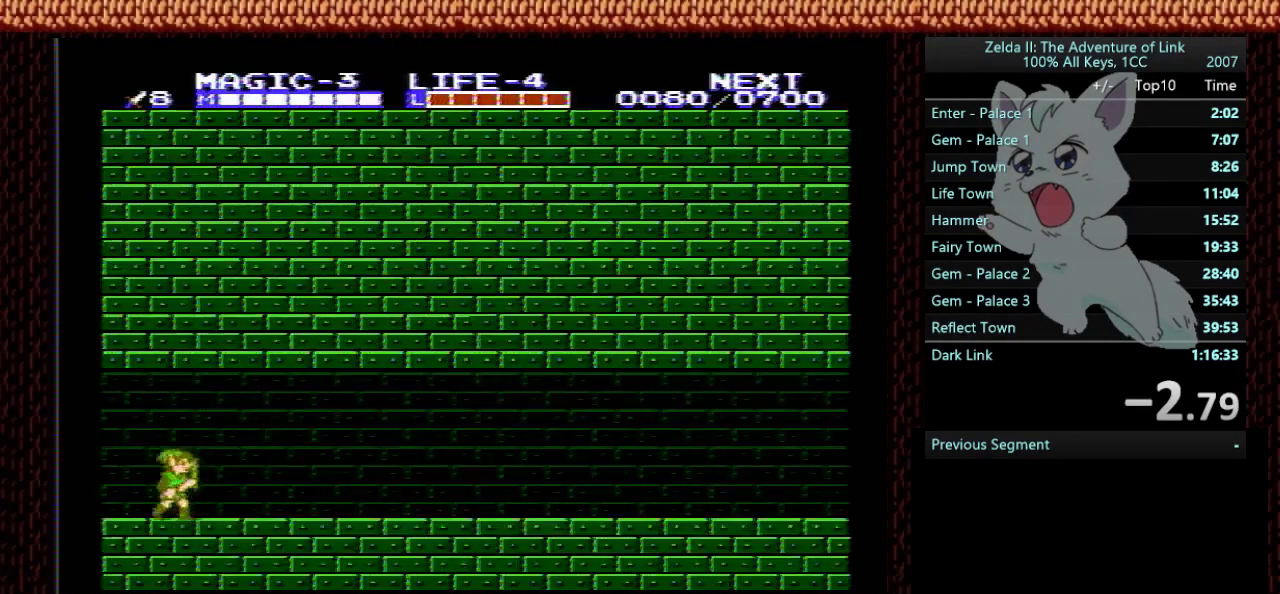
{"buttons": ["DPAD_RIGHT"], "events": [[167, "SELECT", "down"], [300, "SELECT", "up"]]}
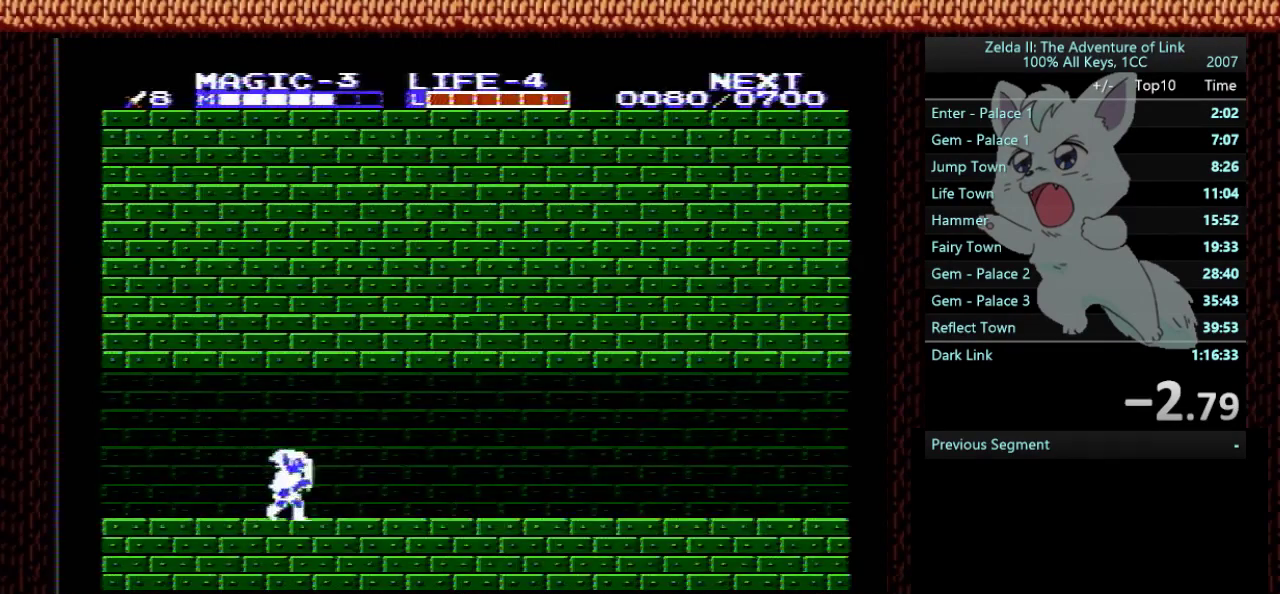
{"buttons": ["DPAD_RIGHT"], "events": []}
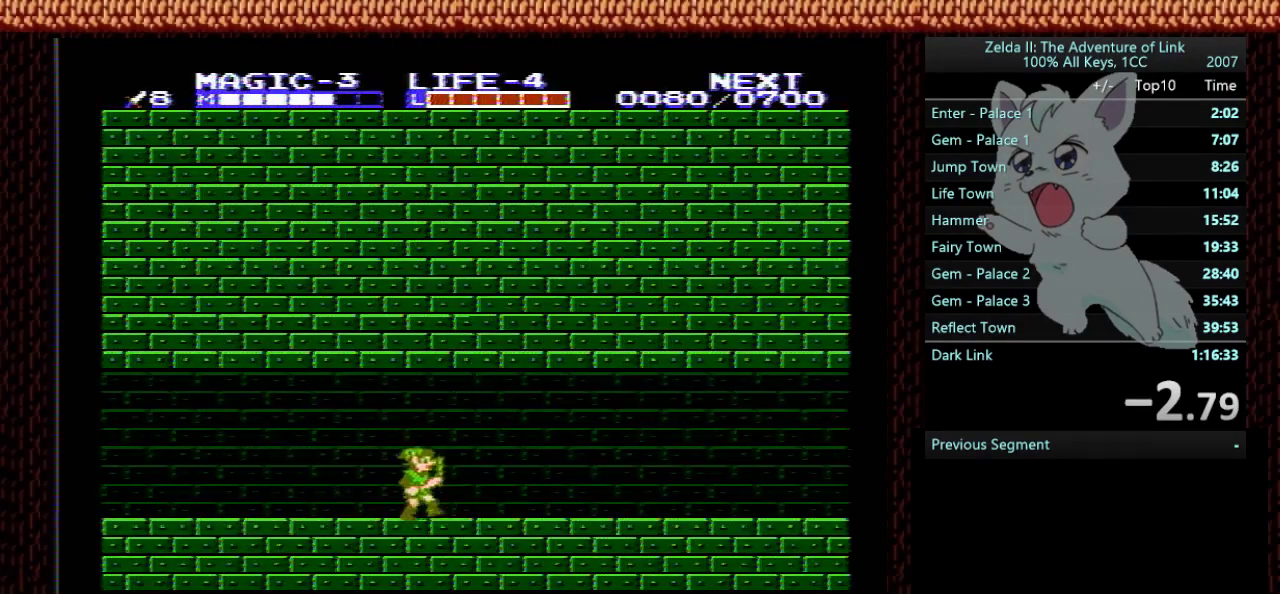
{"buttons": ["DPAD_RIGHT"], "events": []}
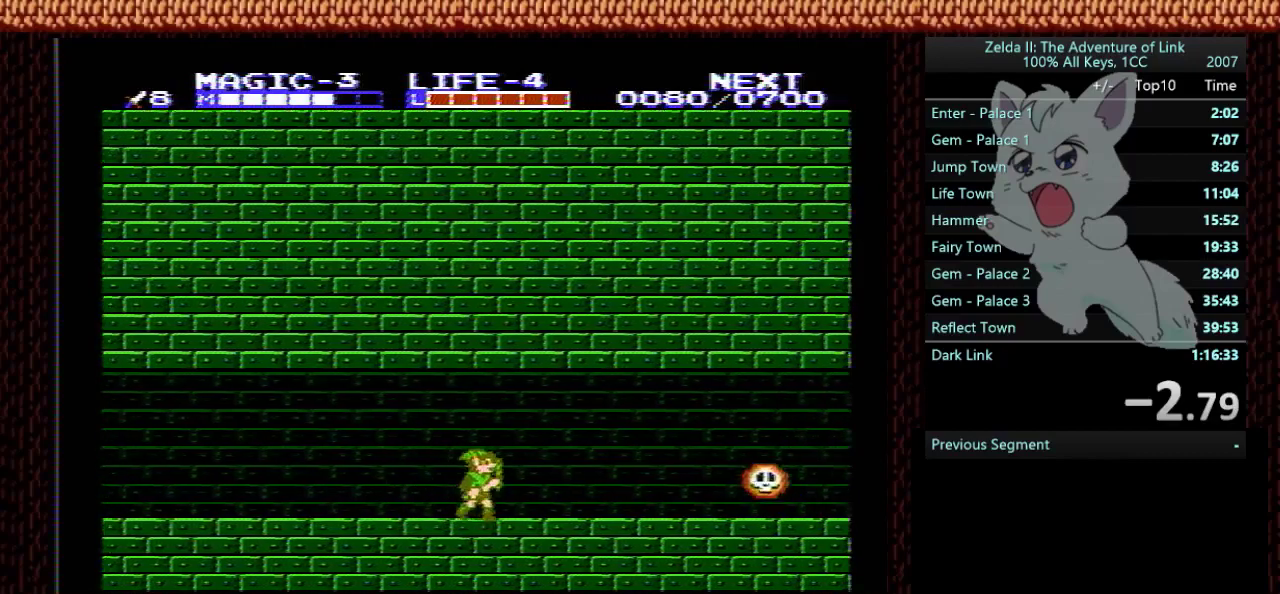
{"buttons": ["DPAD_RIGHT"], "events": []}
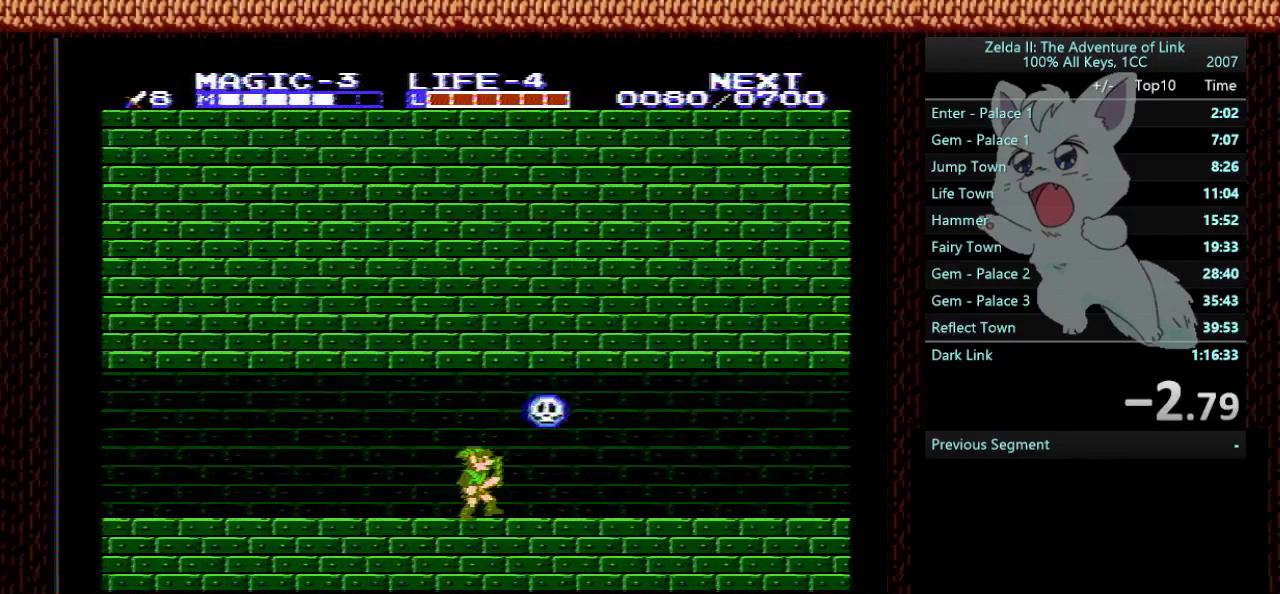
{"buttons": ["DPAD_RIGHT"], "events": []}
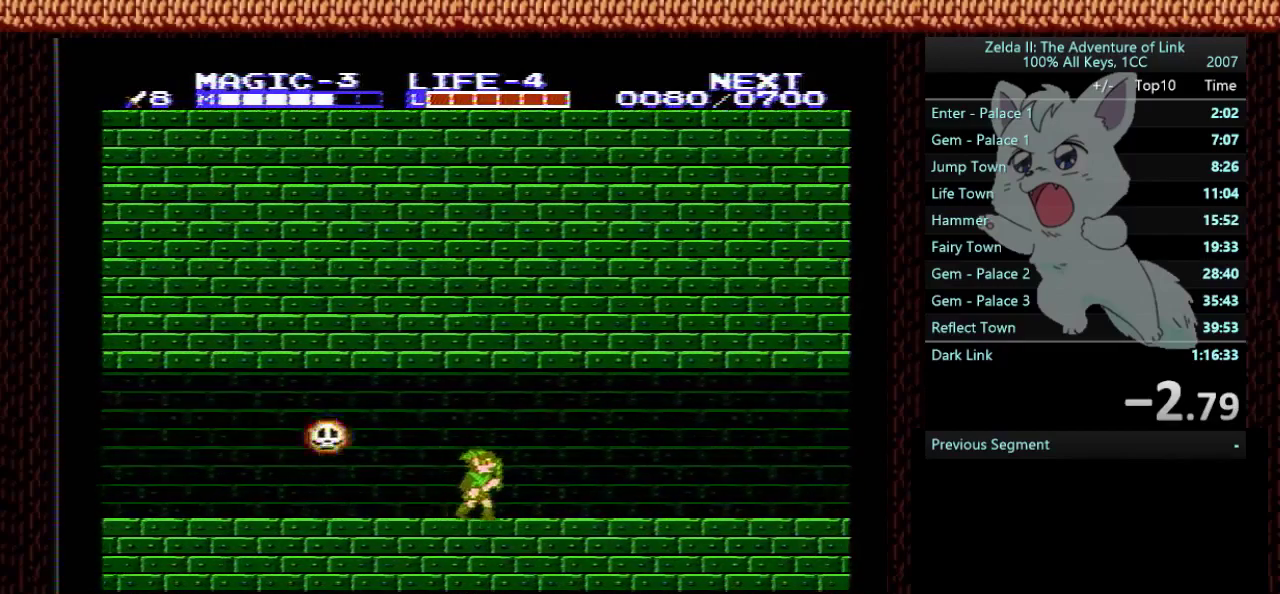
{"buttons": ["DPAD_RIGHT"], "events": []}
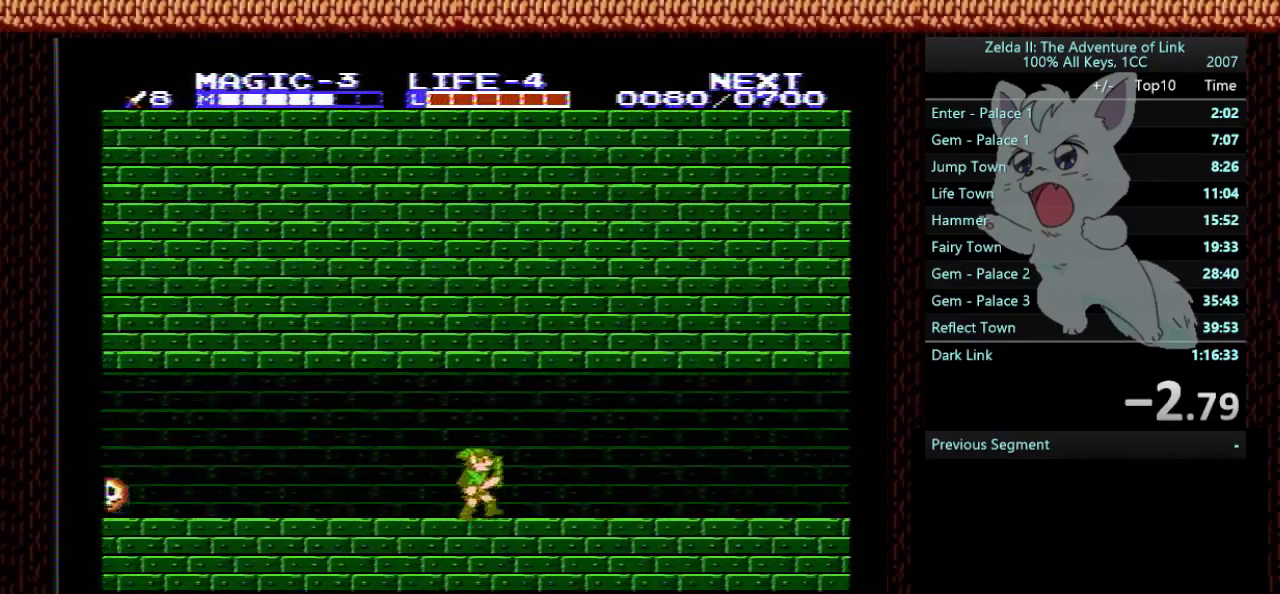
{"buttons": ["DPAD_RIGHT"], "events": []}
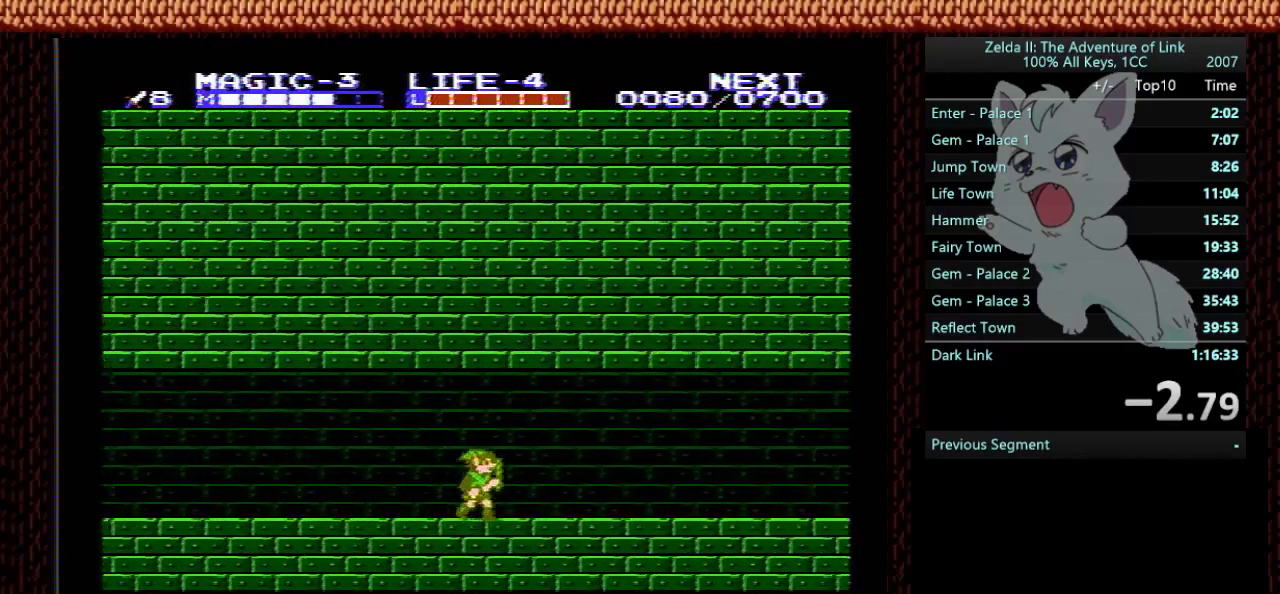
{"buttons": ["DPAD_RIGHT"], "events": []}
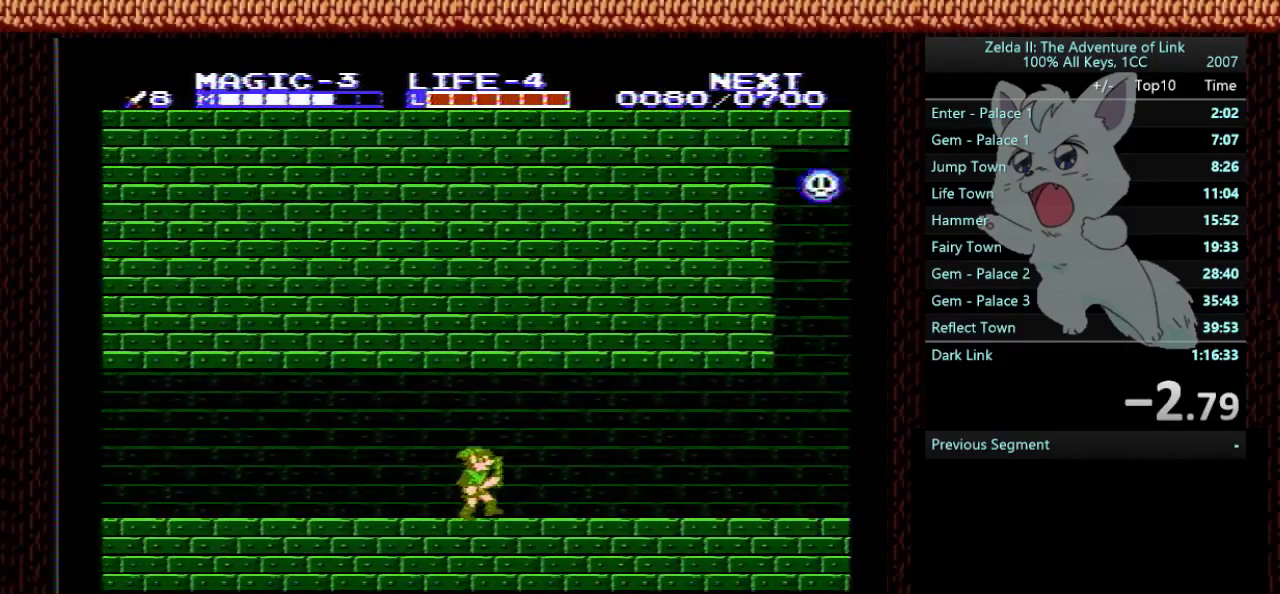
{"buttons": ["DPAD_RIGHT"], "events": []}
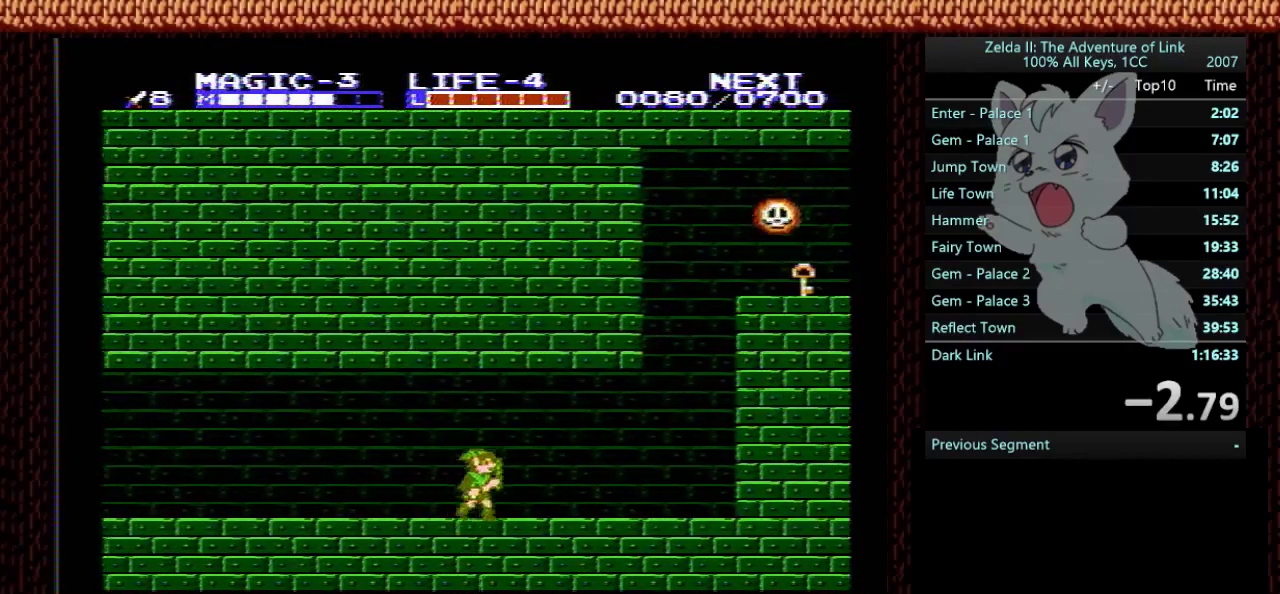
{"buttons": ["DPAD_DOWN", "DPAD_RIGHT"], "events": [[67, "DPAD_DOWN", "down"], [67, "DPAD_RIGHT", "up"], [100, "B", "down"], [201, "B", "up"], [301, "B", "down"], [501, "B", "up"], [501, "DPAD_RIGHT", "down"]]}
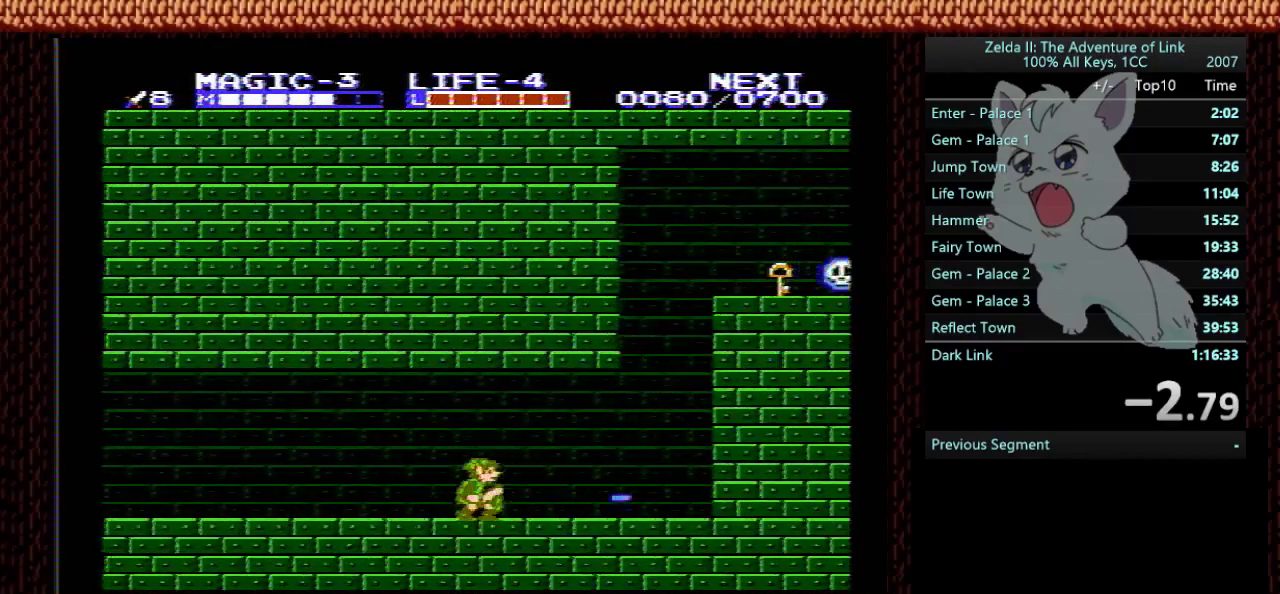
{"buttons": ["DPAD_RIGHT"], "events": [[33, "DPAD_DOWN", "up"]]}